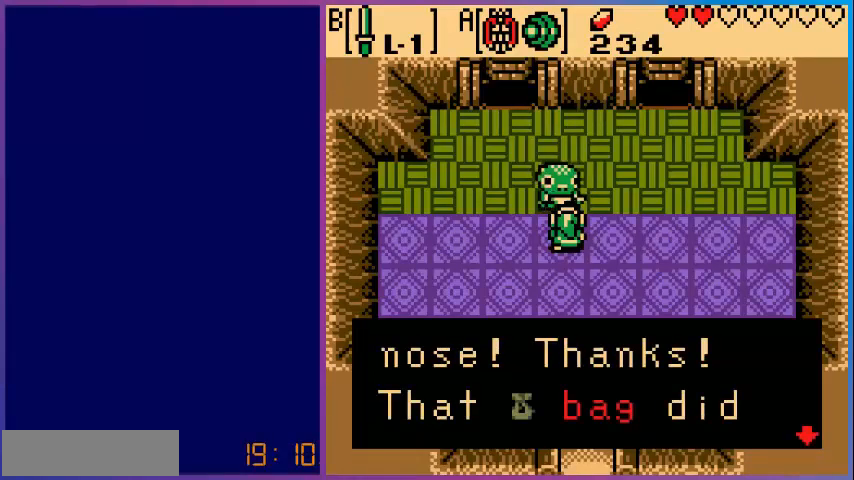
Gameplay with a controller (Nintendo layout); each line is a JSON object with the inputs held at the frame after it. "events" lists button and stick changes between this image and that frame as [ms after this image, input, new state], when the widget could be followed in between. Not read: L3 R3.
{"buttons": [], "events": [[160, "A", "down"], [280, "A", "up"]]}
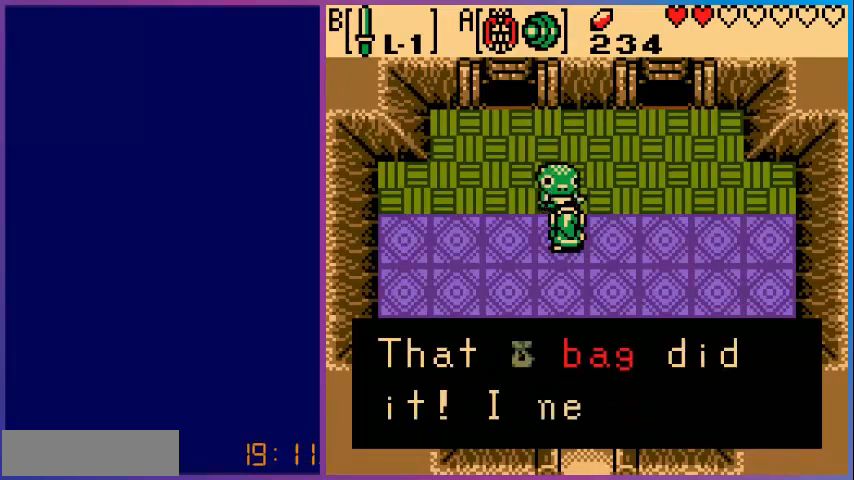
{"buttons": [], "events": []}
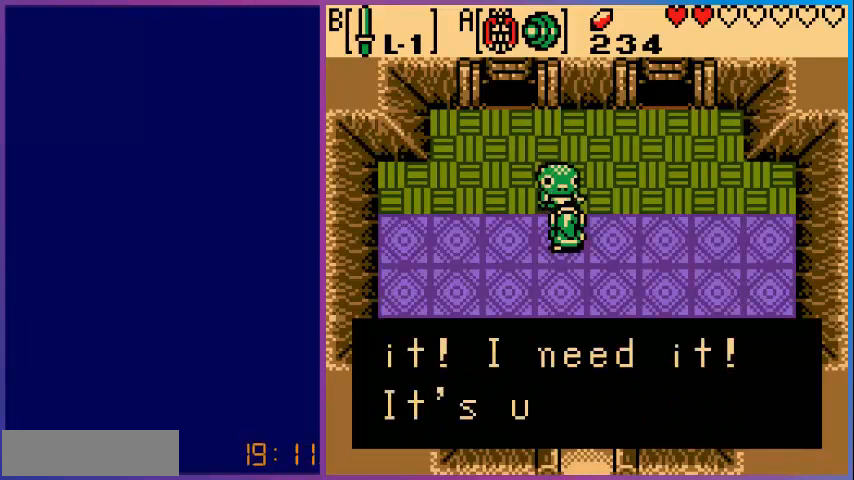
{"buttons": [], "events": []}
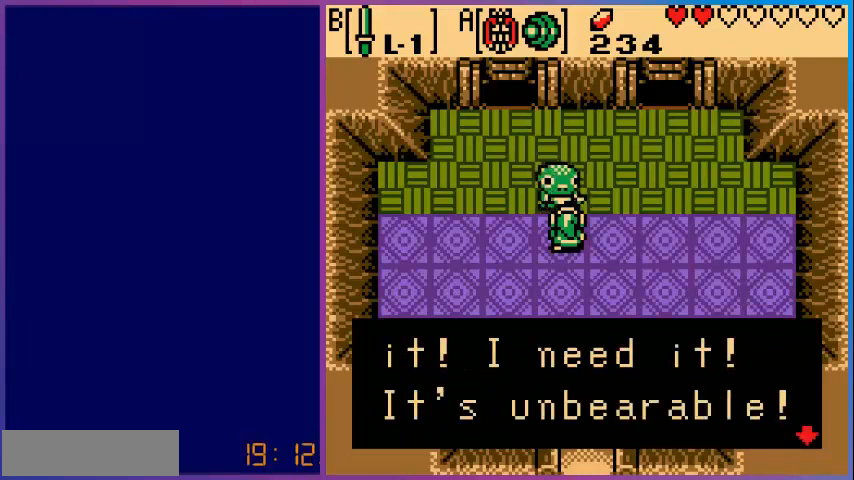
{"buttons": [], "events": []}
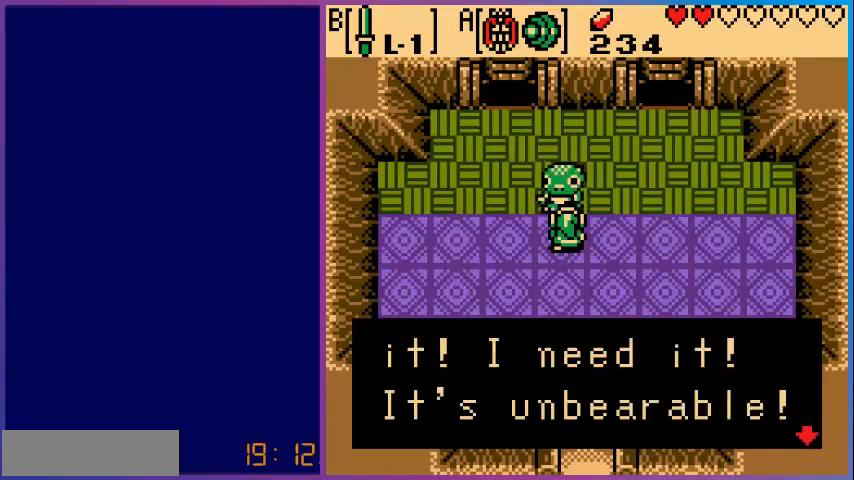
{"buttons": [], "events": []}
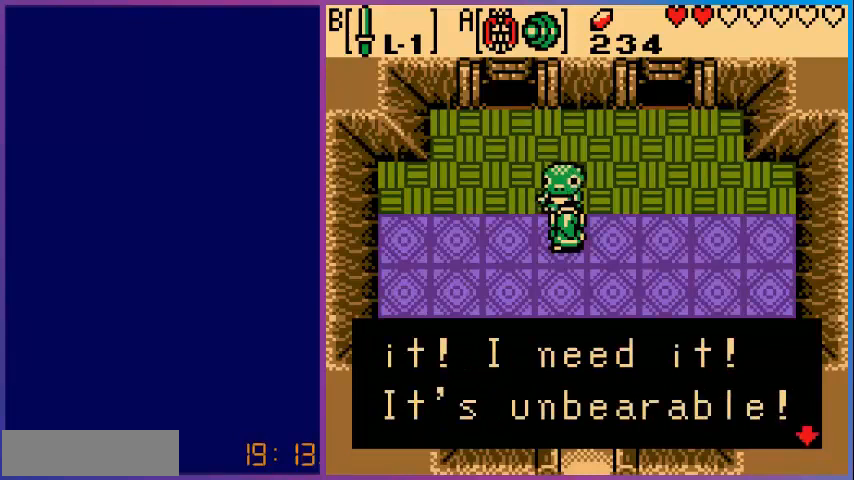
{"buttons": [], "events": []}
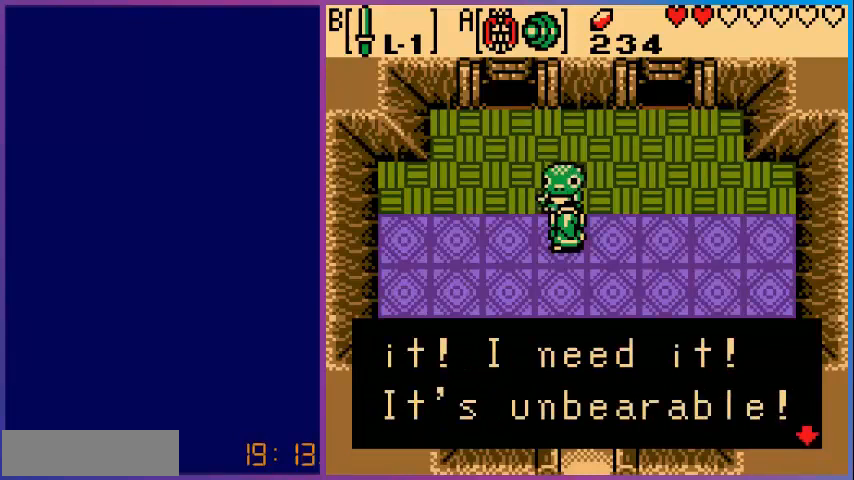
{"buttons": [], "events": []}
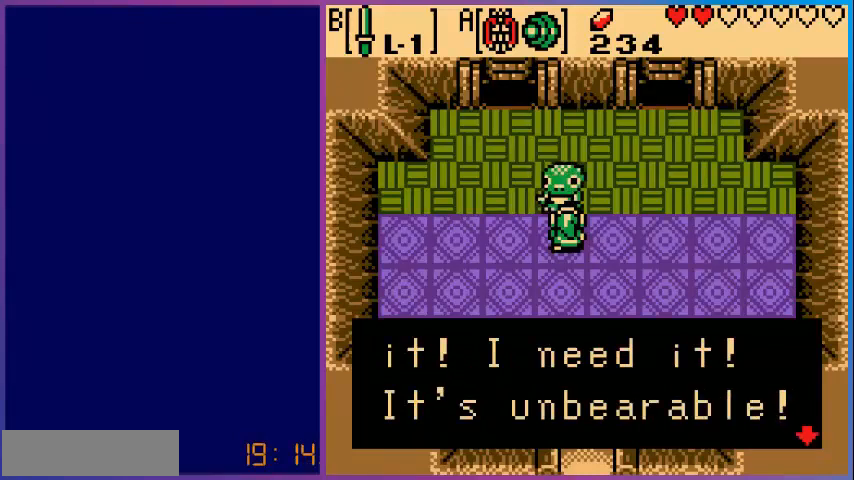
{"buttons": ["A"], "events": [[480, "A", "down"]]}
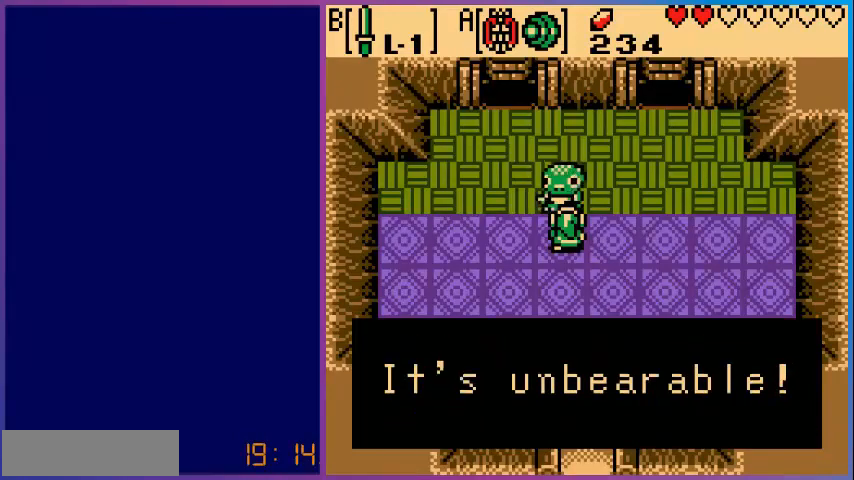
{"buttons": [], "events": [[120, "A", "up"]]}
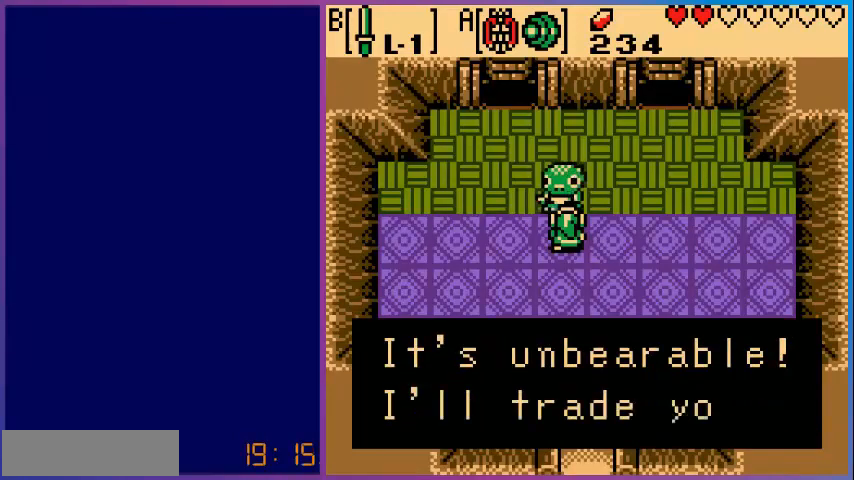
{"buttons": [], "events": []}
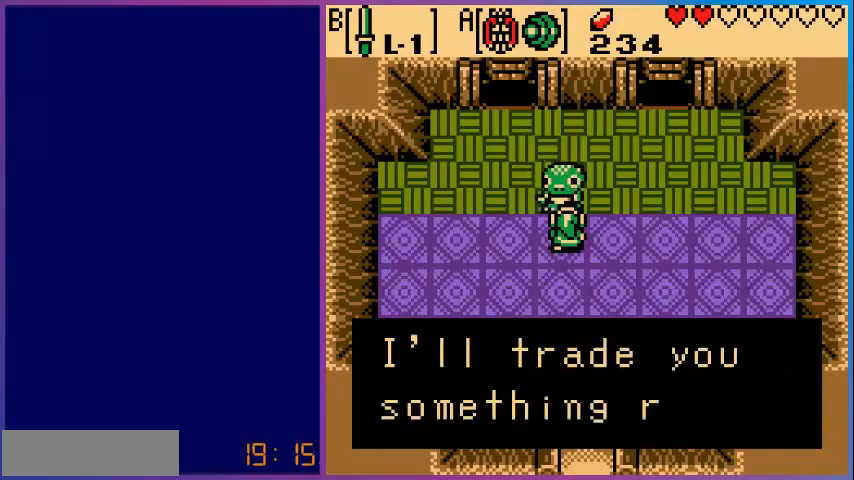
{"buttons": [], "events": [[320, "A", "down"], [480, "A", "up"]]}
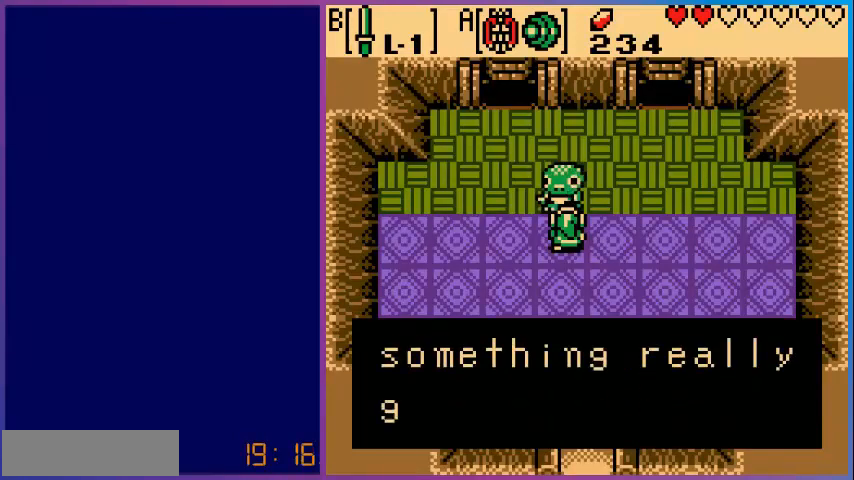
{"buttons": [], "events": []}
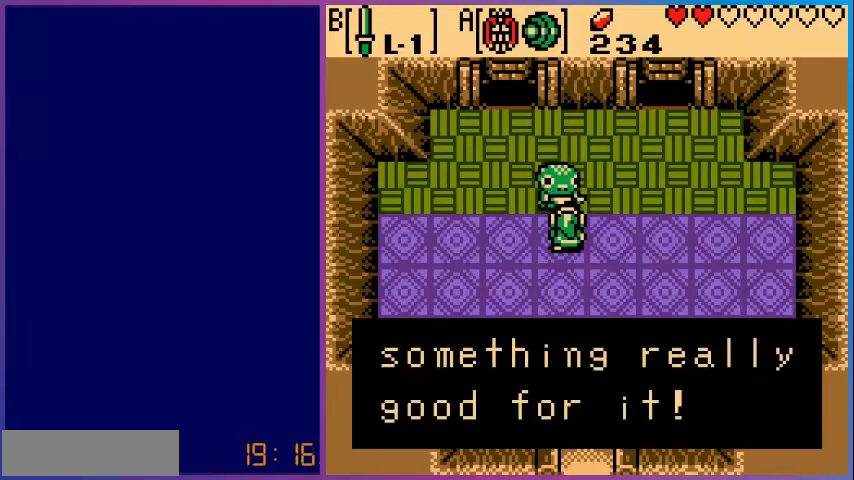
{"buttons": [], "events": []}
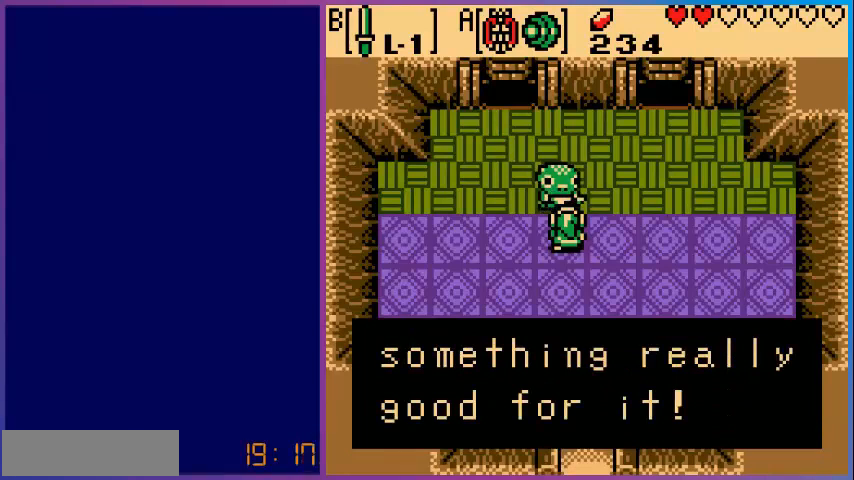
{"buttons": [], "events": [[40, "A", "down"], [200, "A", "up"]]}
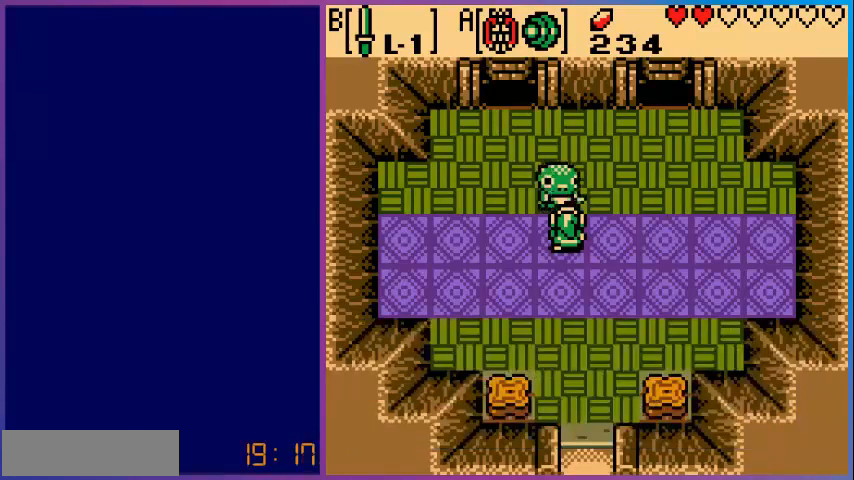
{"buttons": [], "events": []}
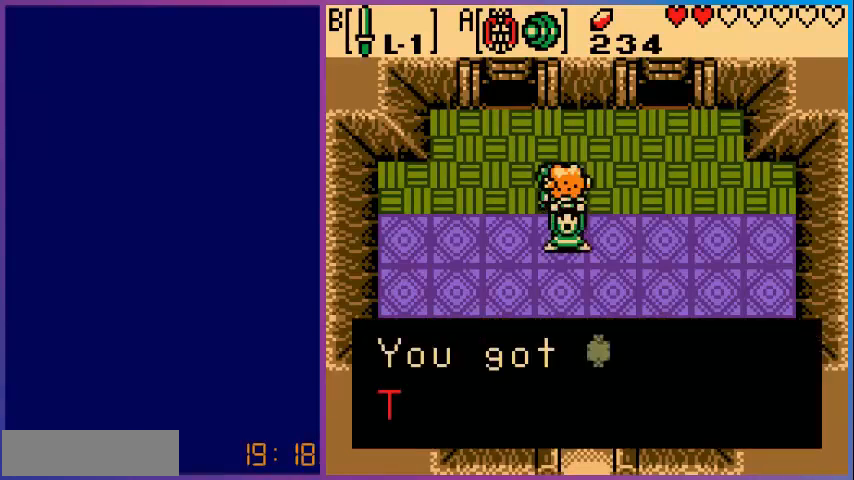
{"buttons": [], "events": []}
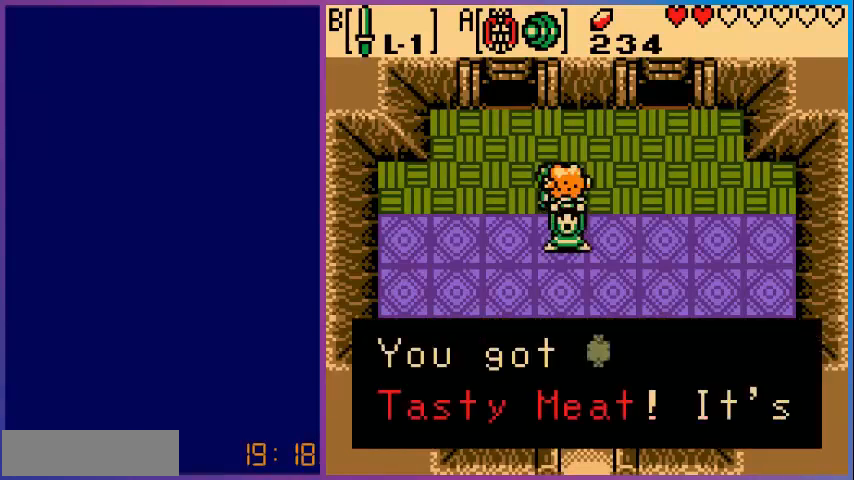
{"buttons": ["A"], "events": [[480, "A", "down"]]}
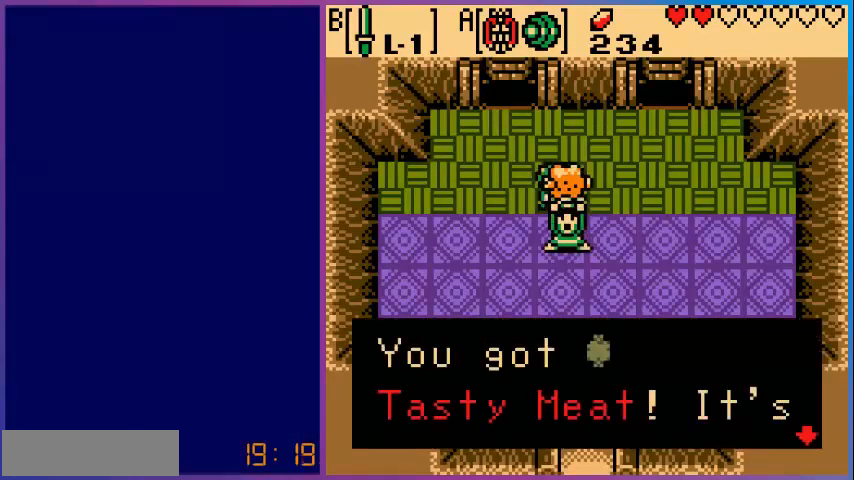
{"buttons": [], "events": [[200, "A", "up"]]}
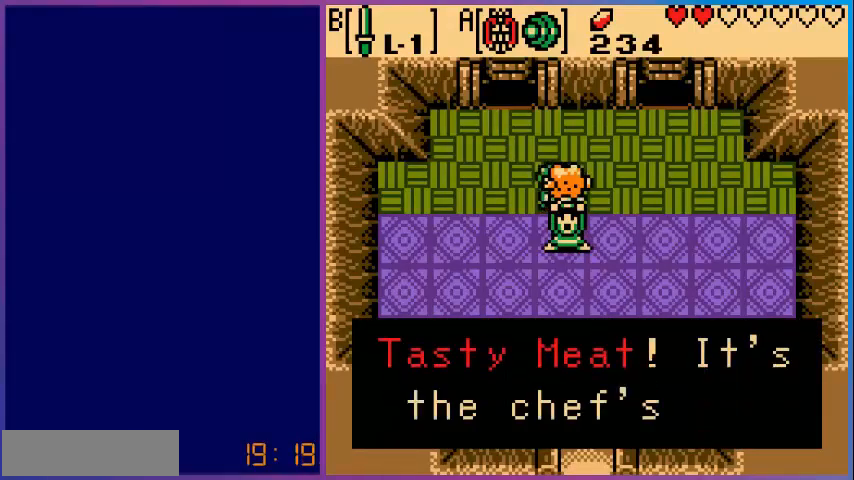
{"buttons": [], "events": []}
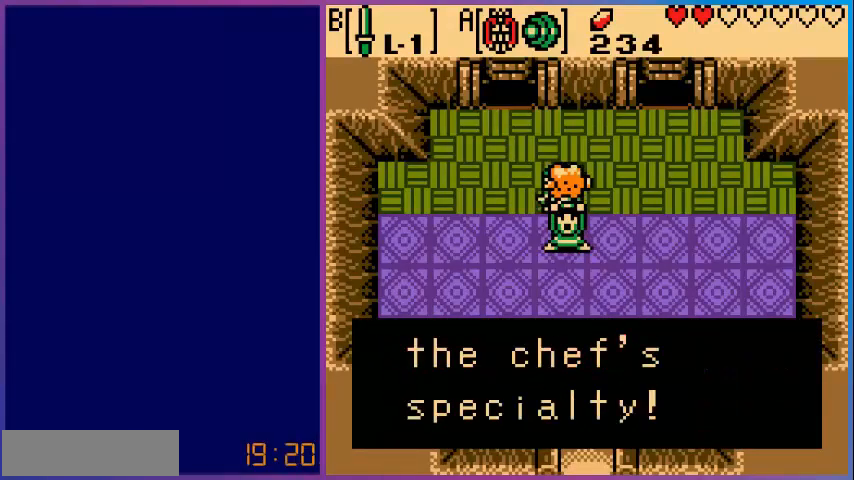
{"buttons": ["A"], "events": [[400, "A", "down"]]}
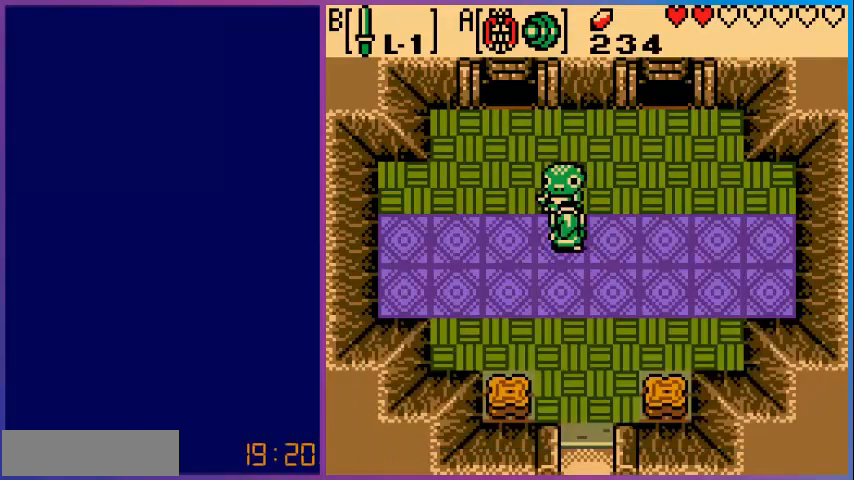
{"buttons": ["DPAD_DOWN"], "events": [[40, "DPAD_DOWN", "down"], [80, "A", "up"]]}
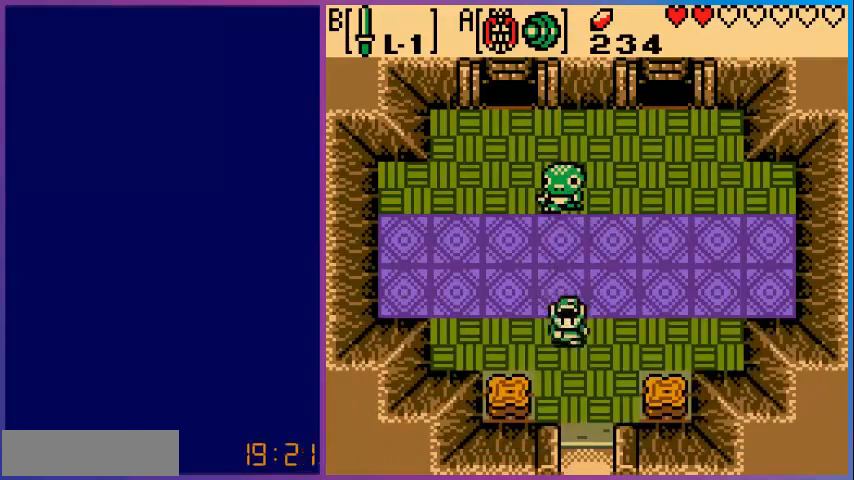
{"buttons": ["DPAD_DOWN"], "events": []}
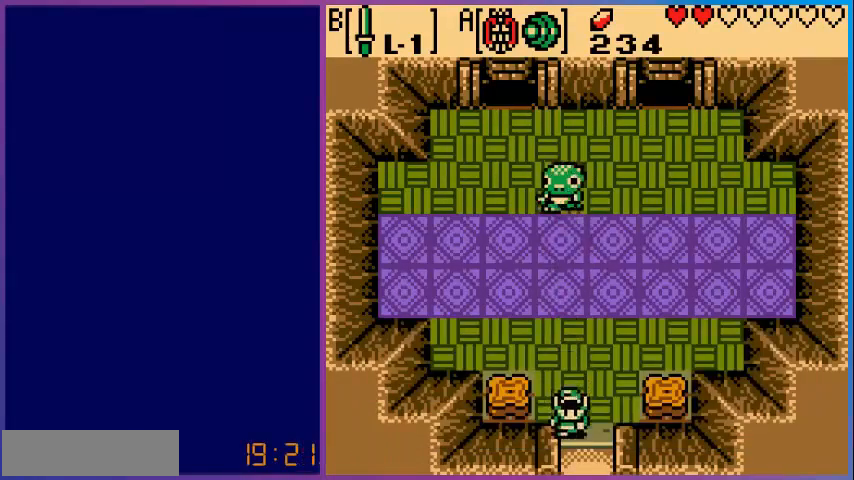
{"buttons": [], "events": [[440, "DPAD_DOWN", "up"]]}
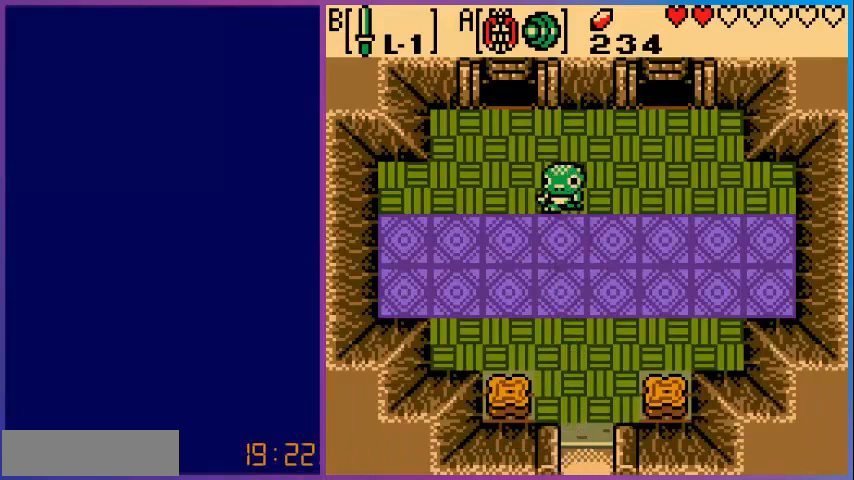
{"buttons": [], "events": []}
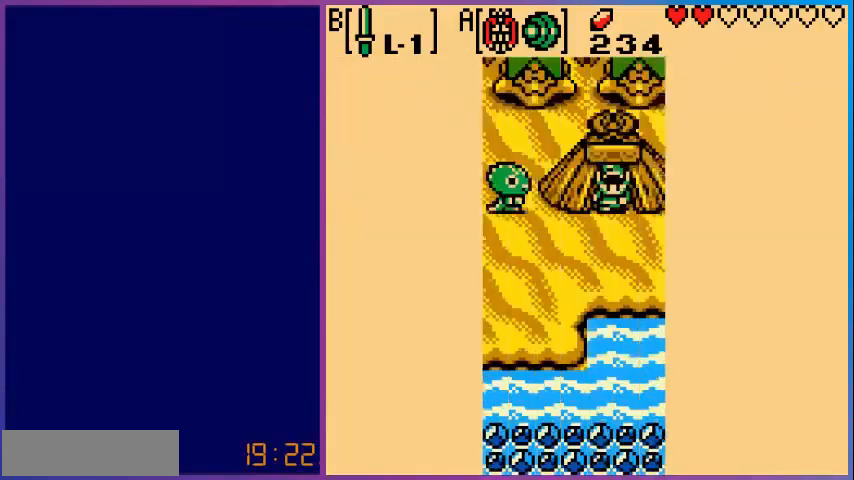
{"buttons": ["DPAD_DOWN"], "events": [[440, "DPAD_DOWN", "down"]]}
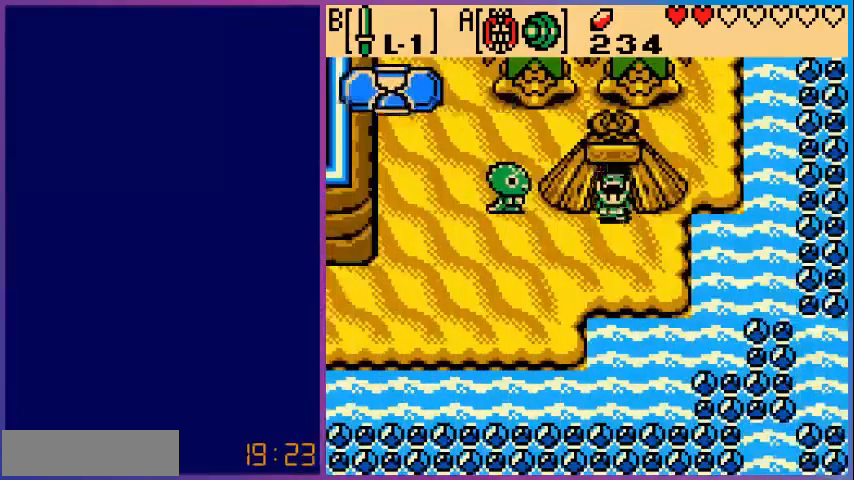
{"buttons": ["DPAD_LEFT"], "events": [[200, "DPAD_DOWN", "up"], [200, "DPAD_LEFT", "down"]]}
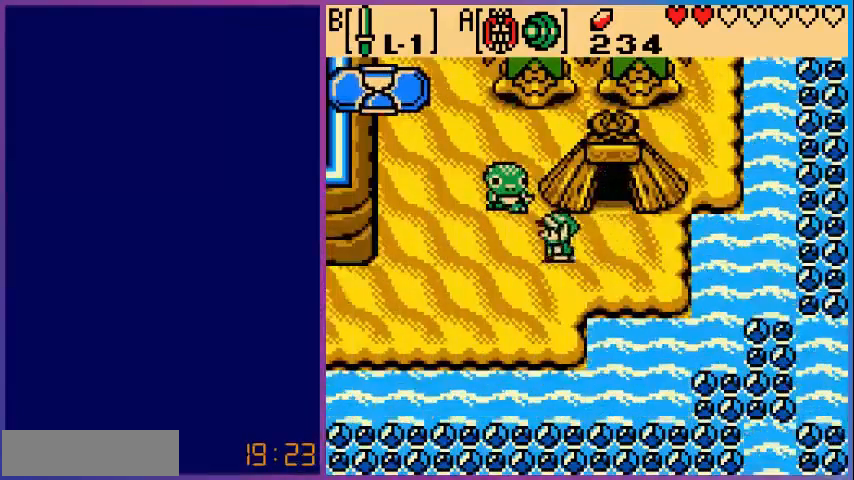
{"buttons": ["DPAD_UP"], "events": [[480, "DPAD_LEFT", "up"], [480, "DPAD_UP", "down"]]}
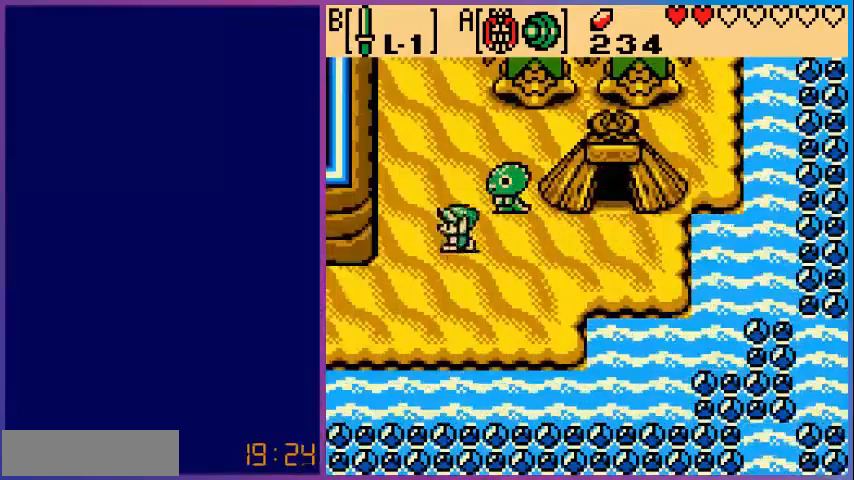
{"buttons": ["DPAD_UP"], "events": []}